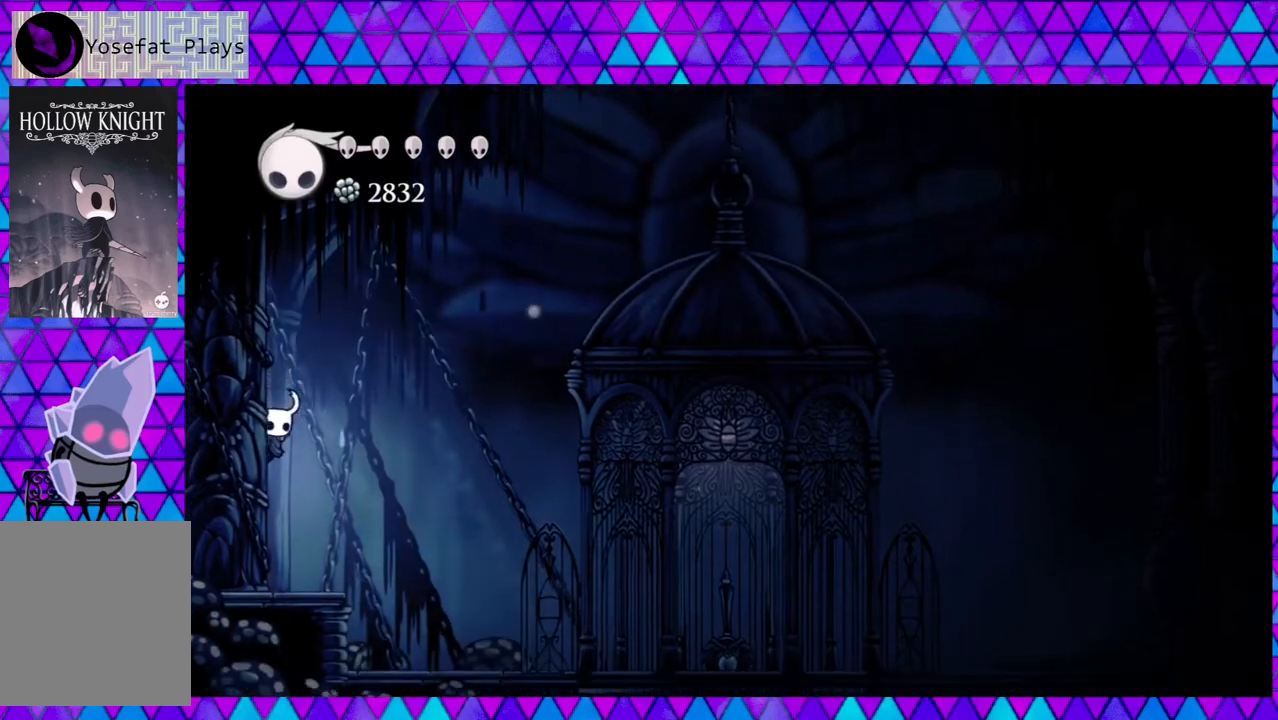
Gameplay with a controller (Nintendo layout); each line is a JSON object with the inputs held at the frame after it. "events" lists button and stick changes between this image and that frame as [ms after this image, input, new state], when the widget could be followed in between. Not read: L3 R3.
{"buttons": ["DPAD_RIGHT"], "left_stick": "center", "right_stick": "center", "events": [[67, "Y", "down"], [283, "Y", "up"], [317, "DPAD_LEFT", "up"], [383, "DPAD_DOWN", "up"], [400, "DPAD_RIGHT", "down"]]}
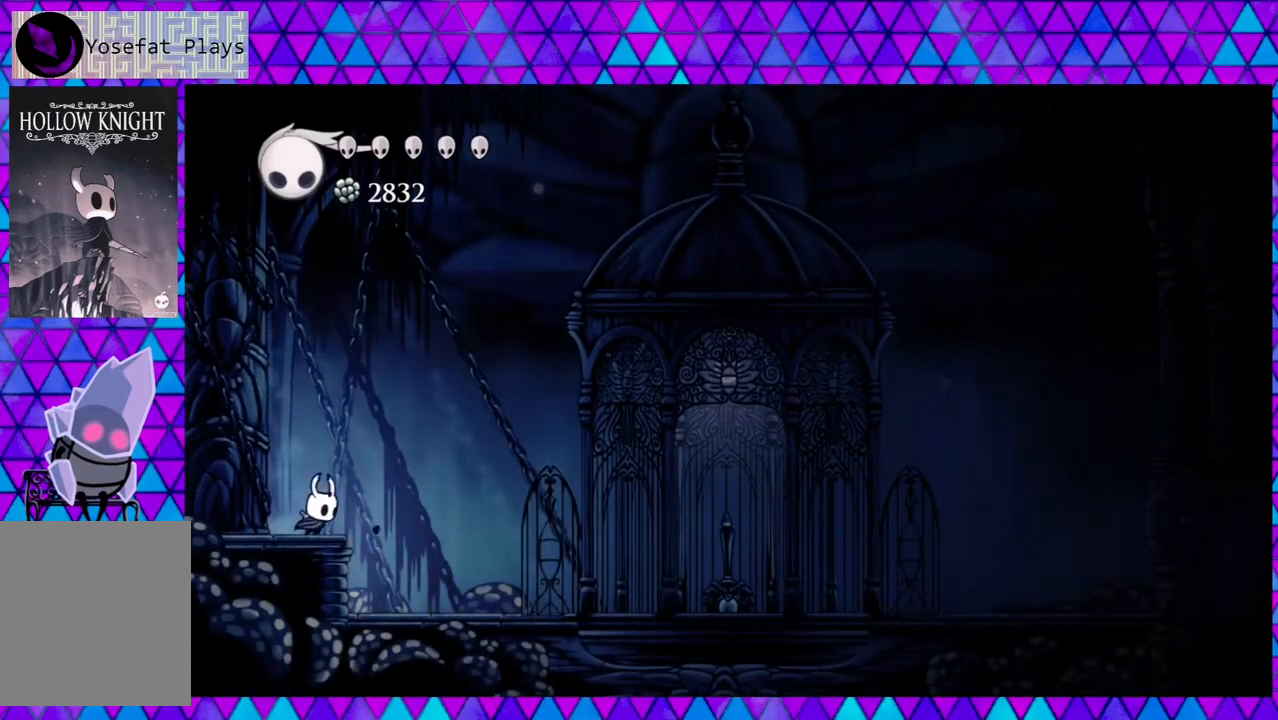
{"buttons": ["DPAD_RIGHT"], "left_stick": "center", "right_stick": "center", "events": [[67, "B", "down"], [233, "B", "up"]]}
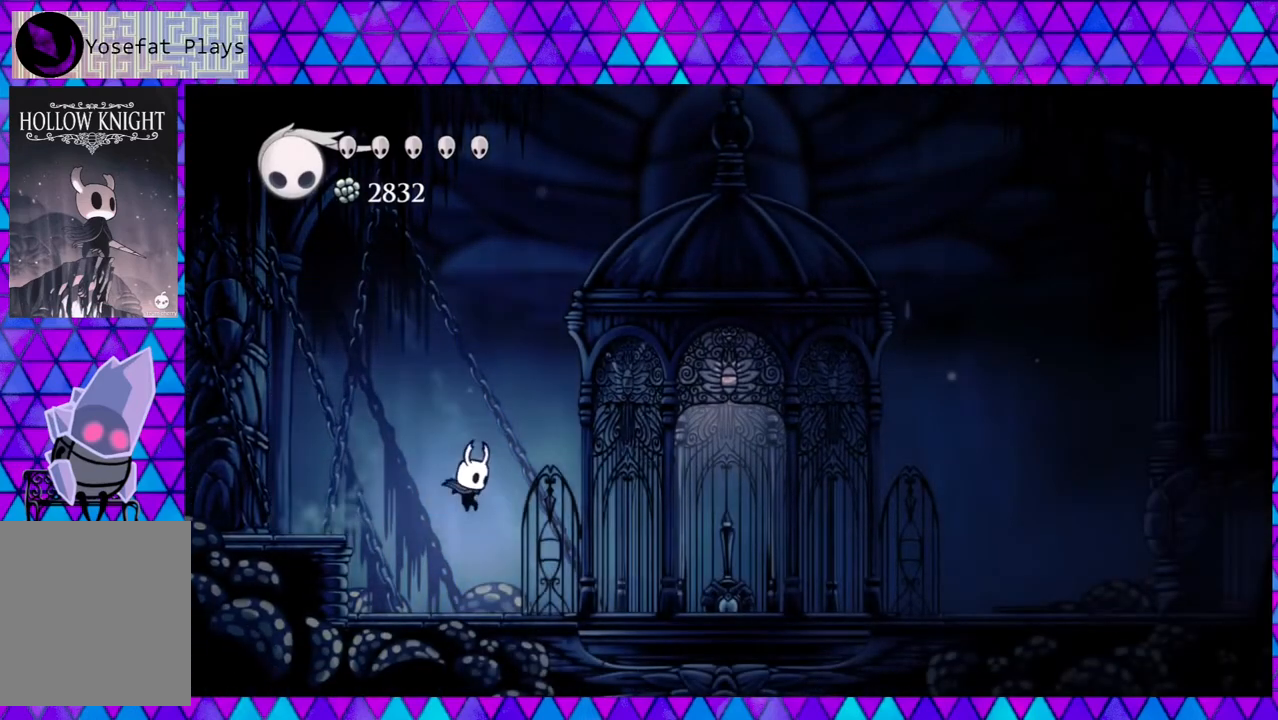
{"buttons": ["DPAD_RIGHT"], "left_stick": "center", "right_stick": "center", "events": [[217, "left_stick", "left"], [267, "left_stick", "center"]]}
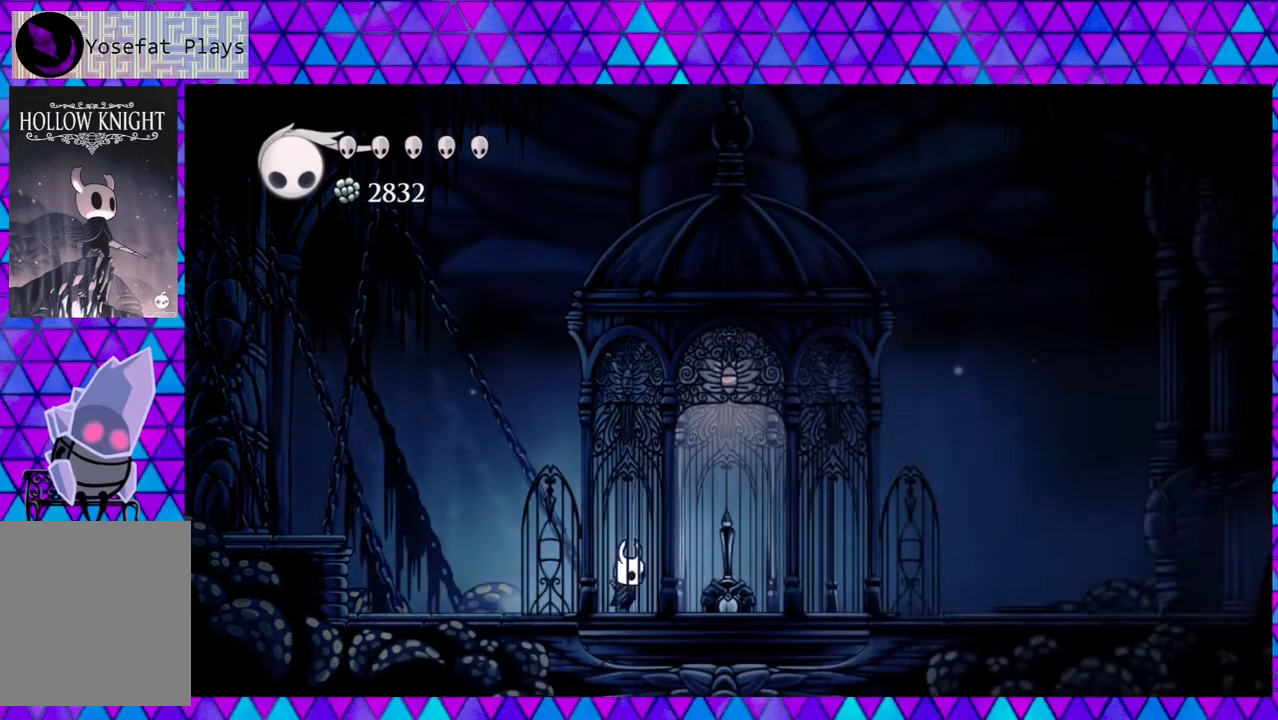
{"buttons": [], "left_stick": "center", "right_stick": "center", "events": [[200, "Y", "down"], [233, "DPAD_RIGHT", "up"], [367, "Y", "up"]]}
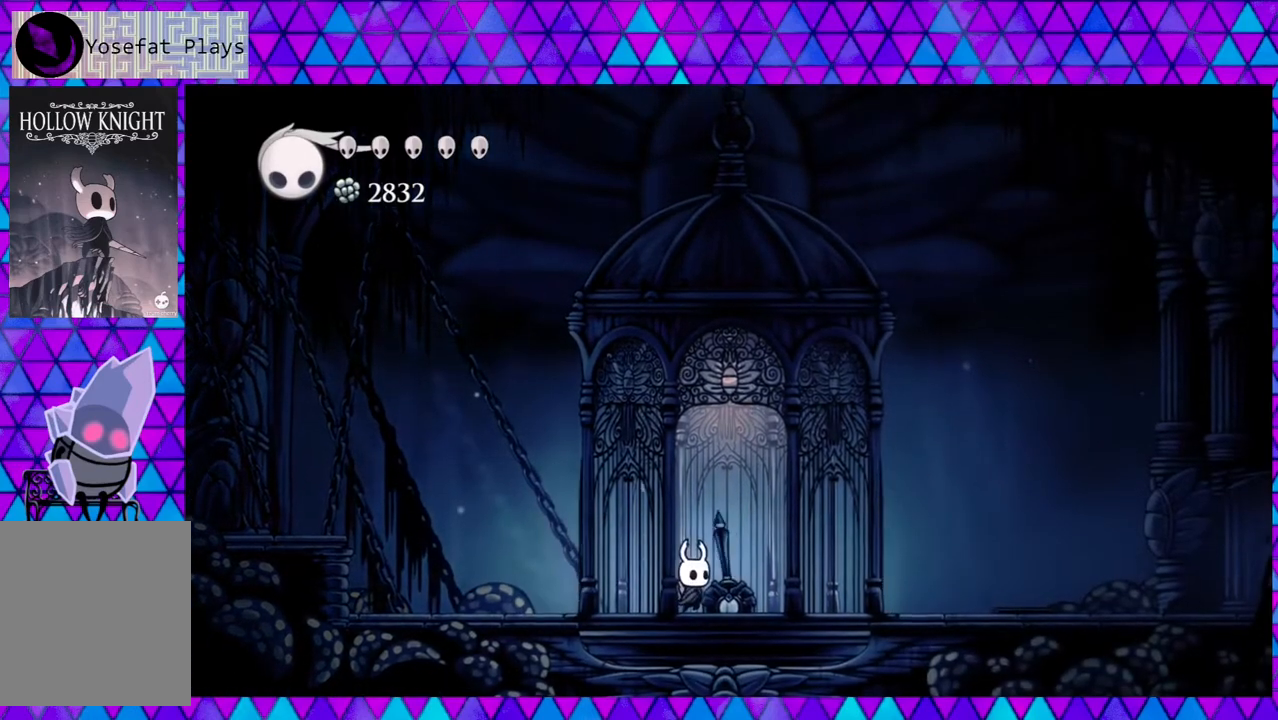
{"buttons": [], "left_stick": "center", "right_stick": "center", "events": []}
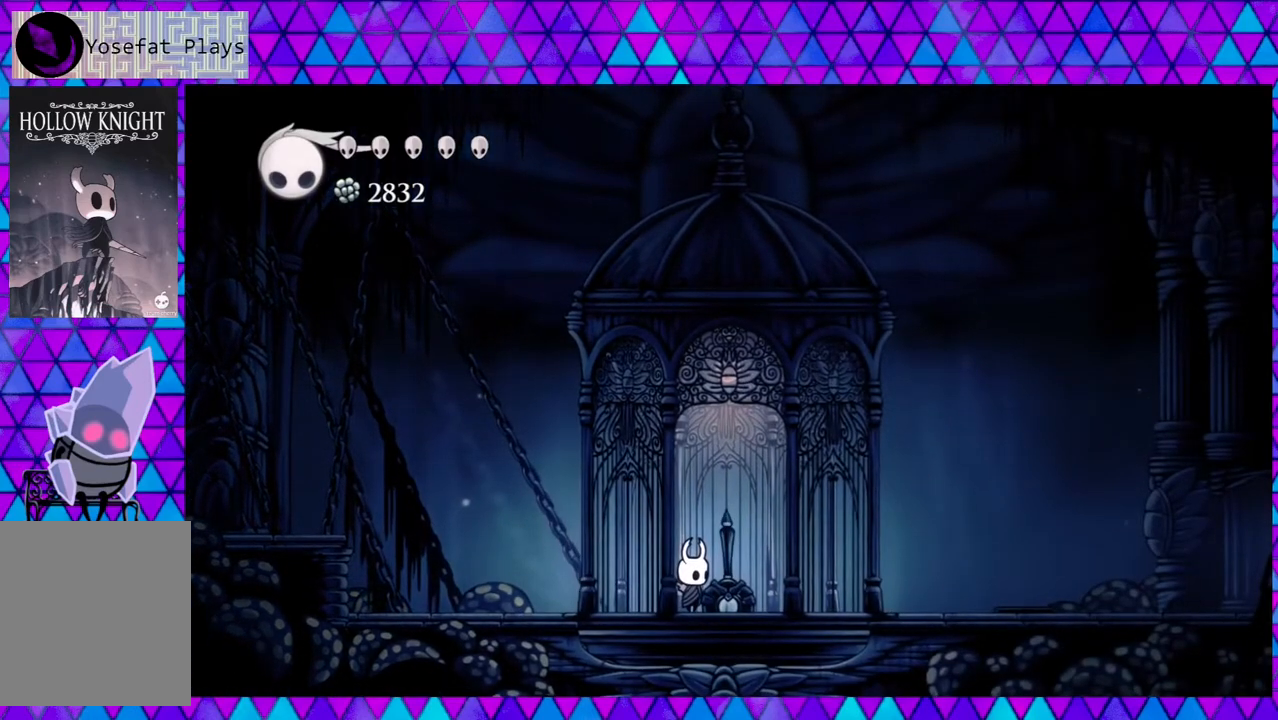
{"buttons": [], "left_stick": "left", "right_stick": "center", "events": [[433, "left_stick", "left"]]}
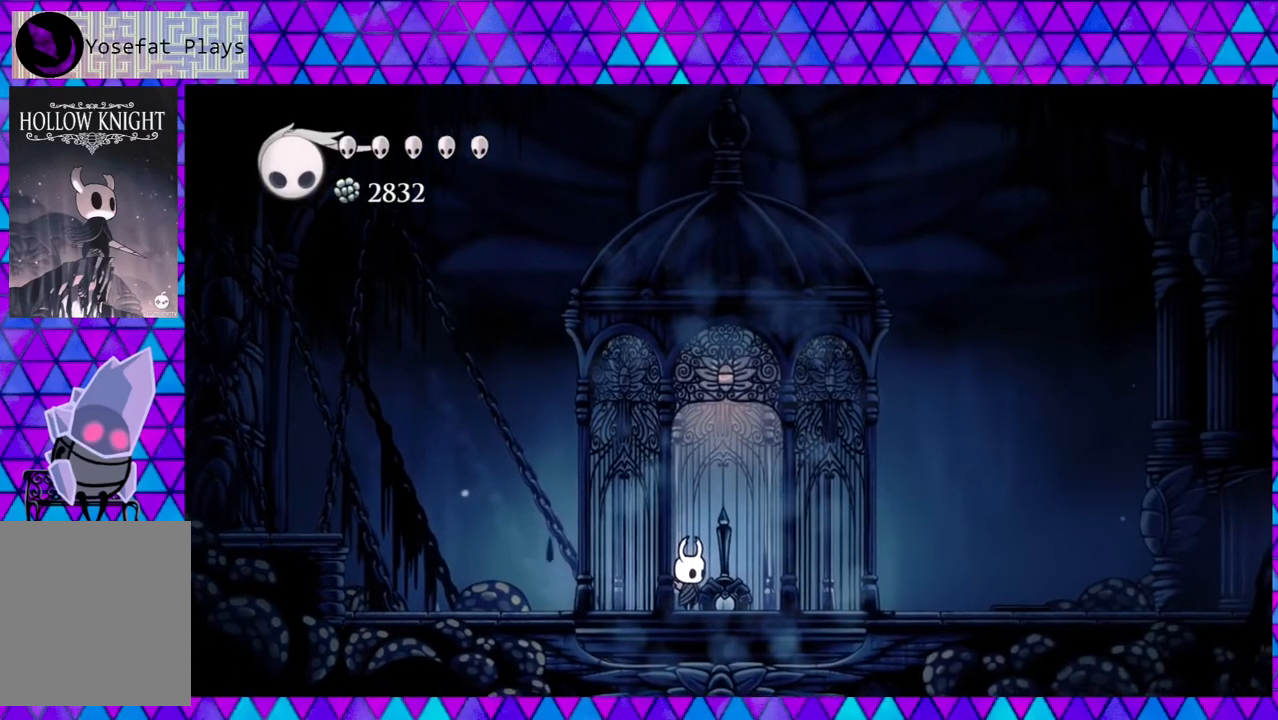
{"buttons": [], "left_stick": "center", "right_stick": "center", "events": [[17, "left_stick", "center"]]}
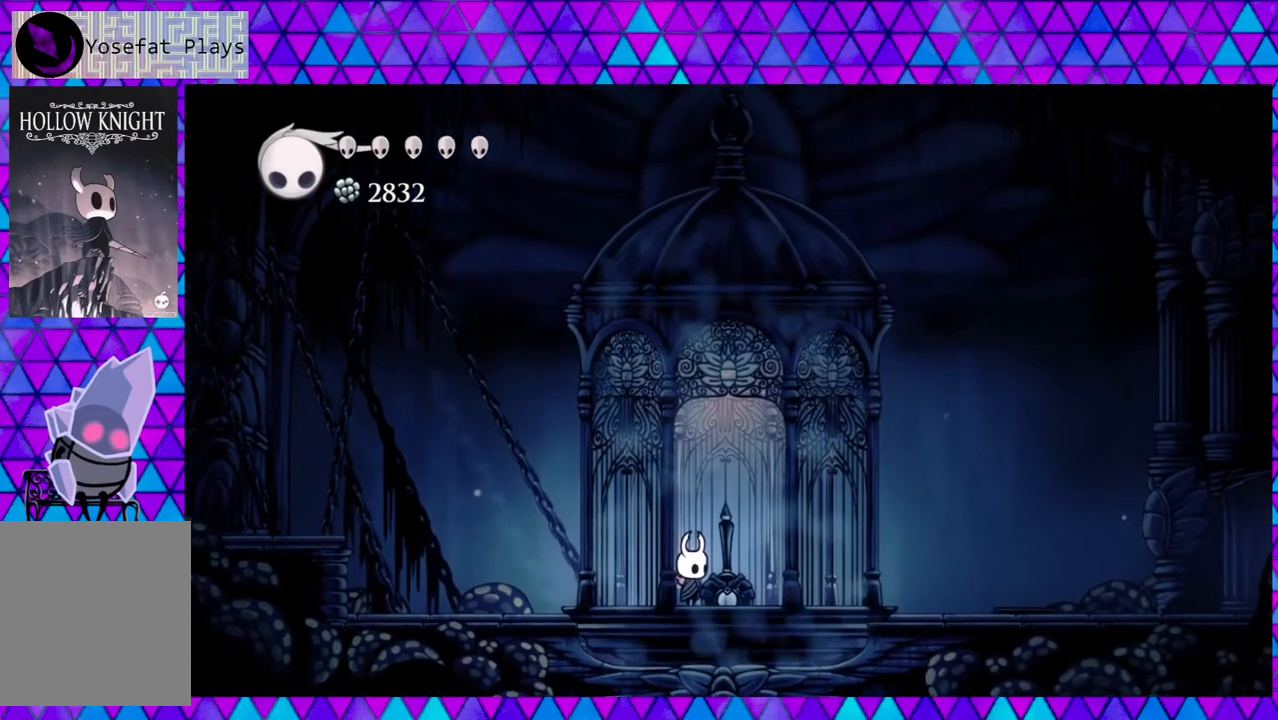
{"buttons": [], "left_stick": "center", "right_stick": "center", "events": []}
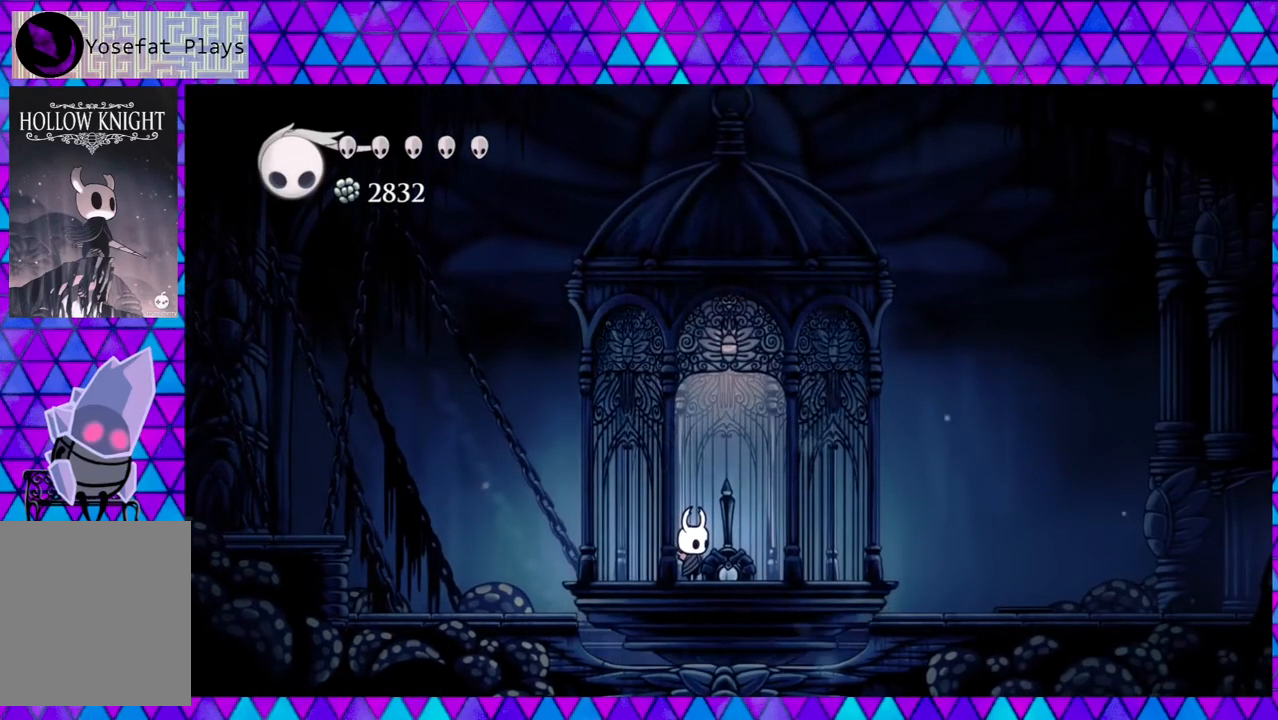
{"buttons": [], "left_stick": "center", "right_stick": "center", "events": []}
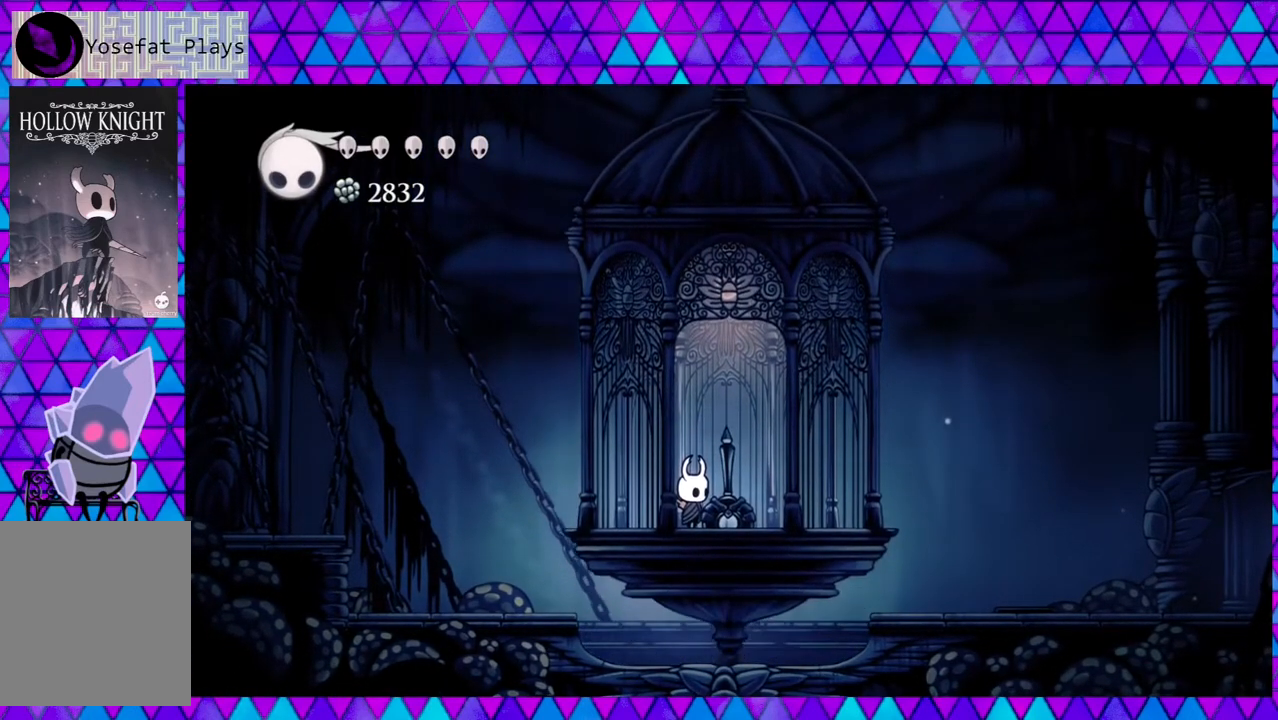
{"buttons": [], "left_stick": "center", "right_stick": "center", "events": []}
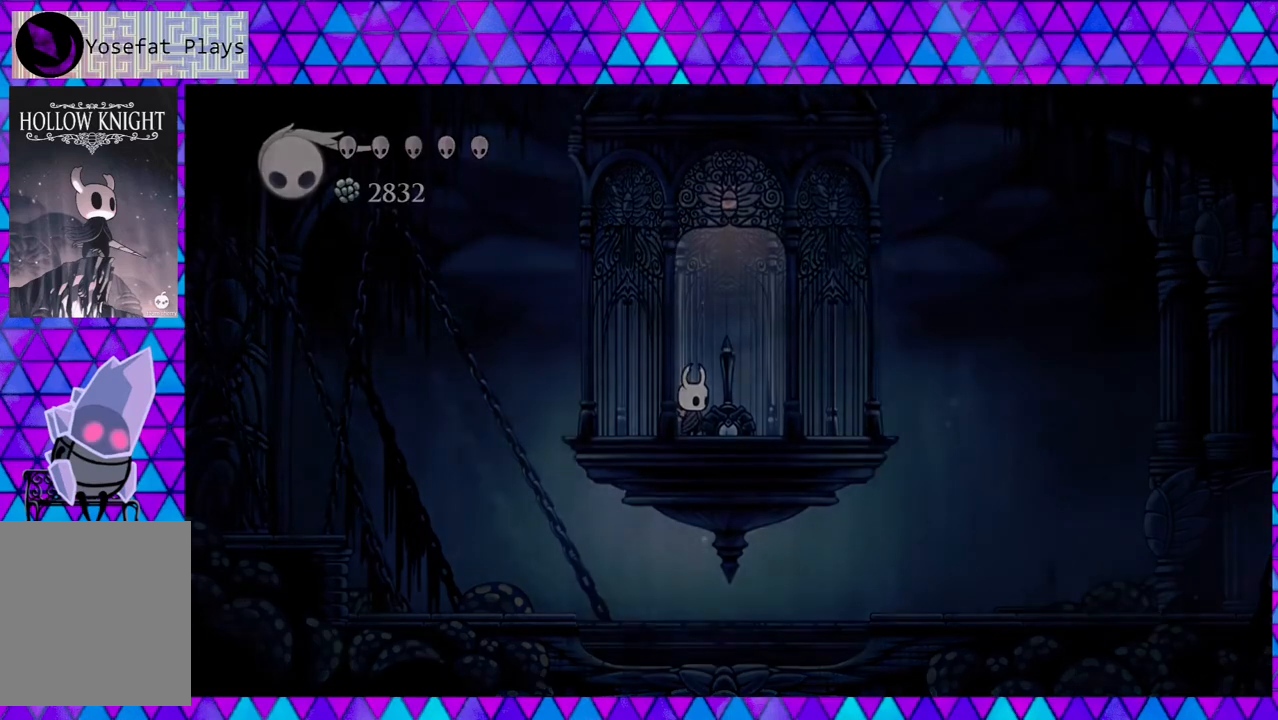
{"buttons": [], "left_stick": "center", "right_stick": "center", "events": []}
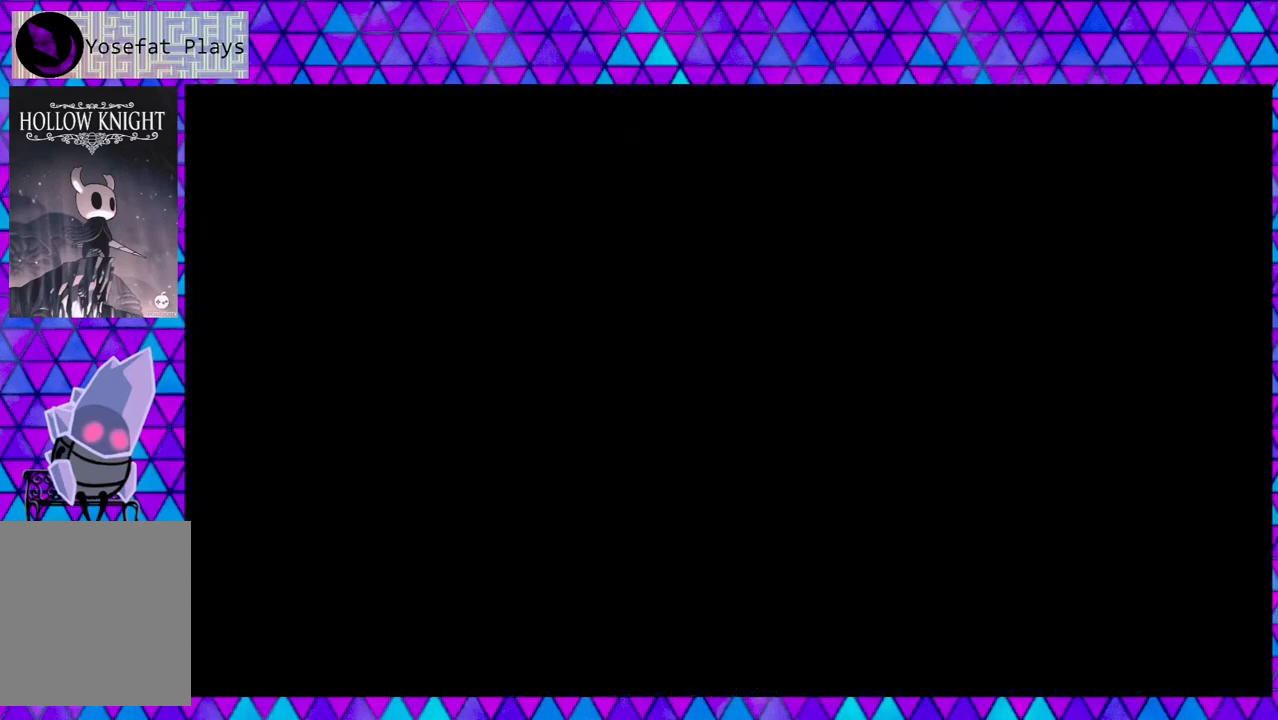
{"buttons": [], "left_stick": "left", "right_stick": "center", "events": [[483, "left_stick", "left"]]}
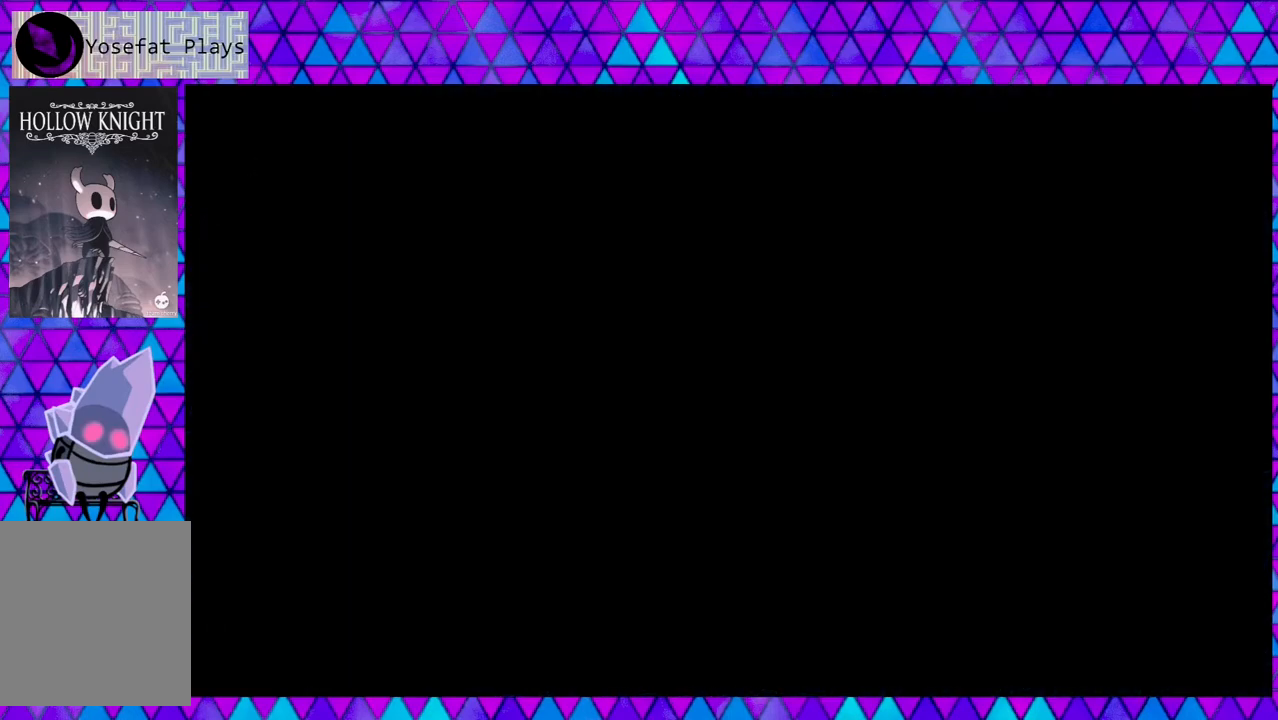
{"buttons": [], "left_stick": "center", "right_stick": "center", "events": [[50, "left_stick", "center"]]}
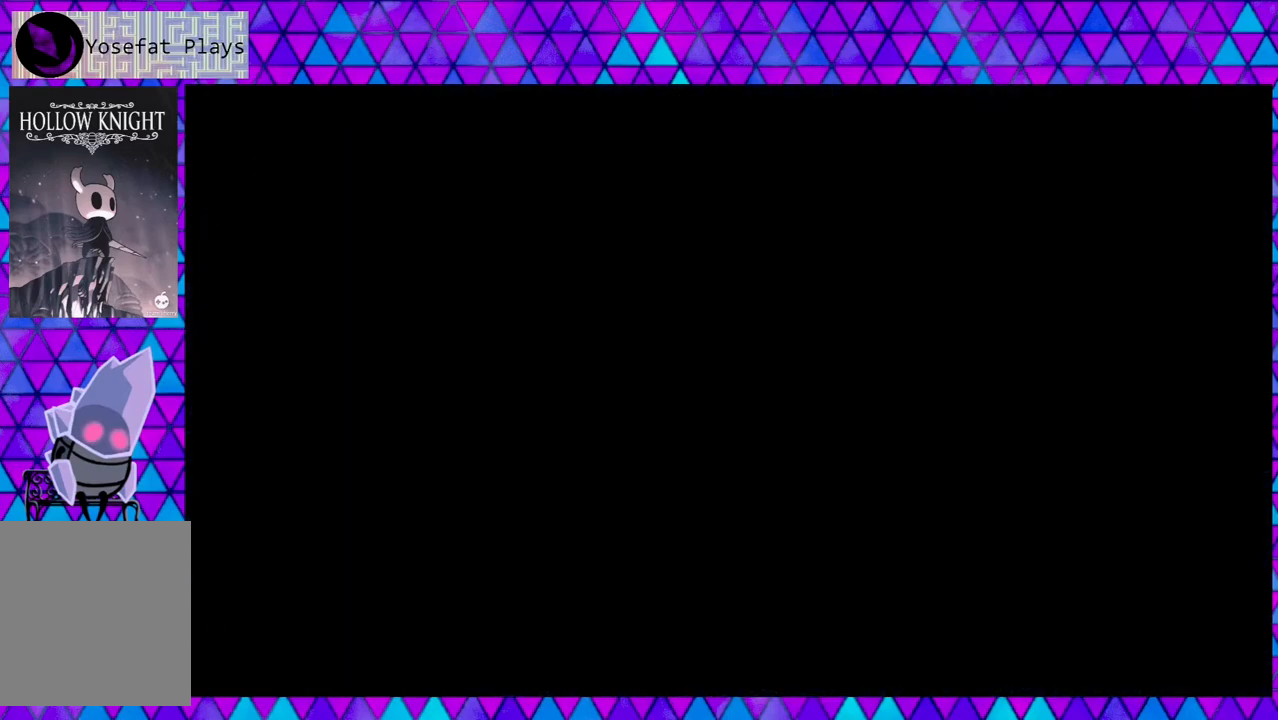
{"buttons": [], "left_stick": "center", "right_stick": "center", "events": []}
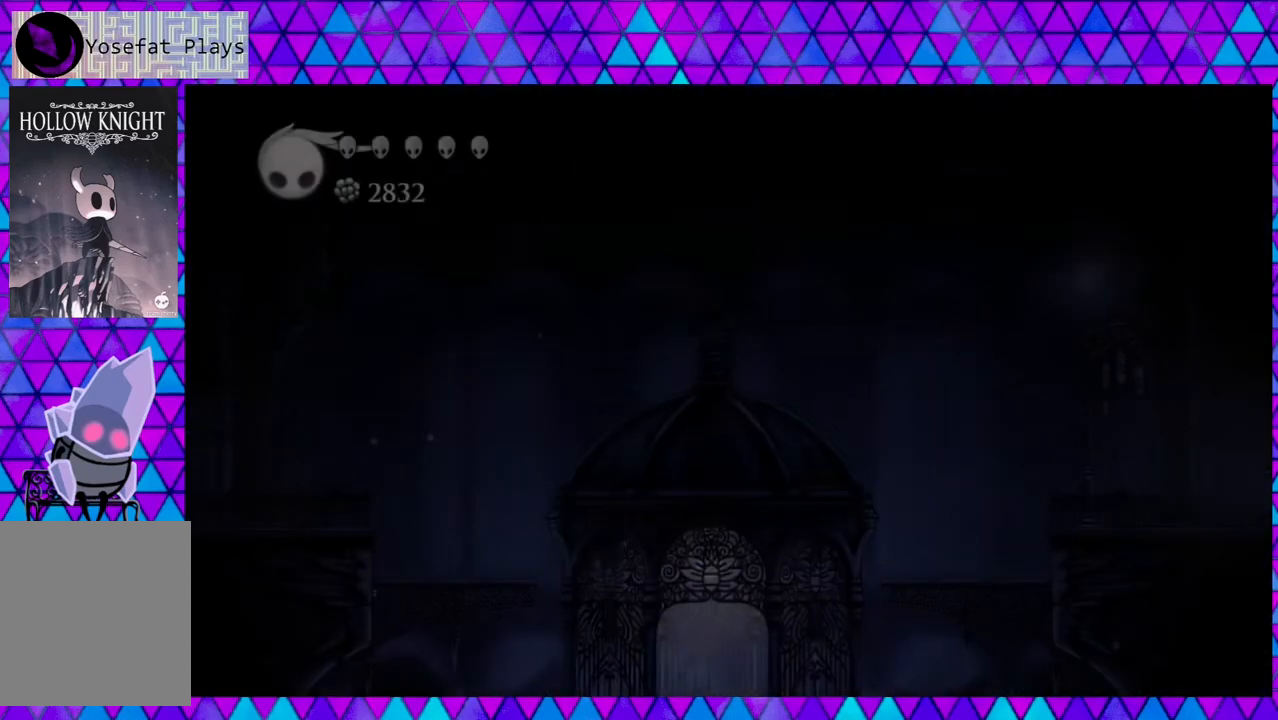
{"buttons": [], "left_stick": "center", "right_stick": "center", "events": []}
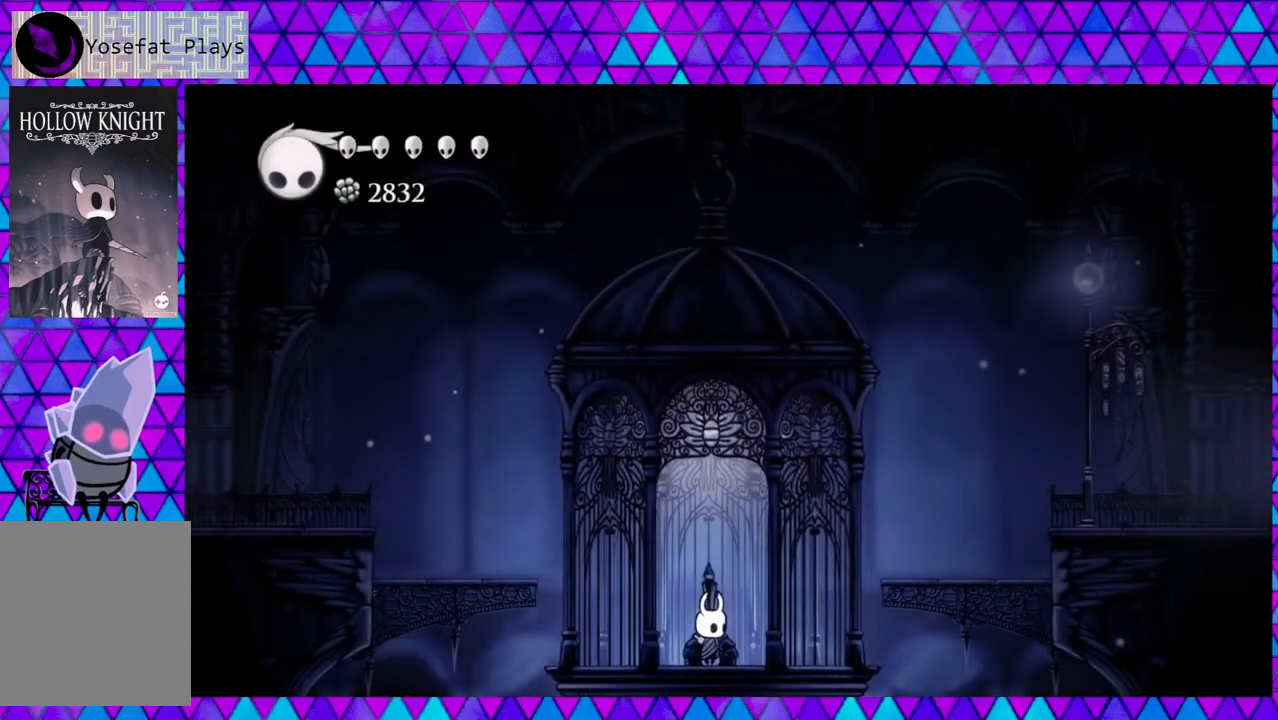
{"buttons": [], "left_stick": "center", "right_stick": "center", "events": [[83, "left_stick", "left"], [133, "left_stick", "center"]]}
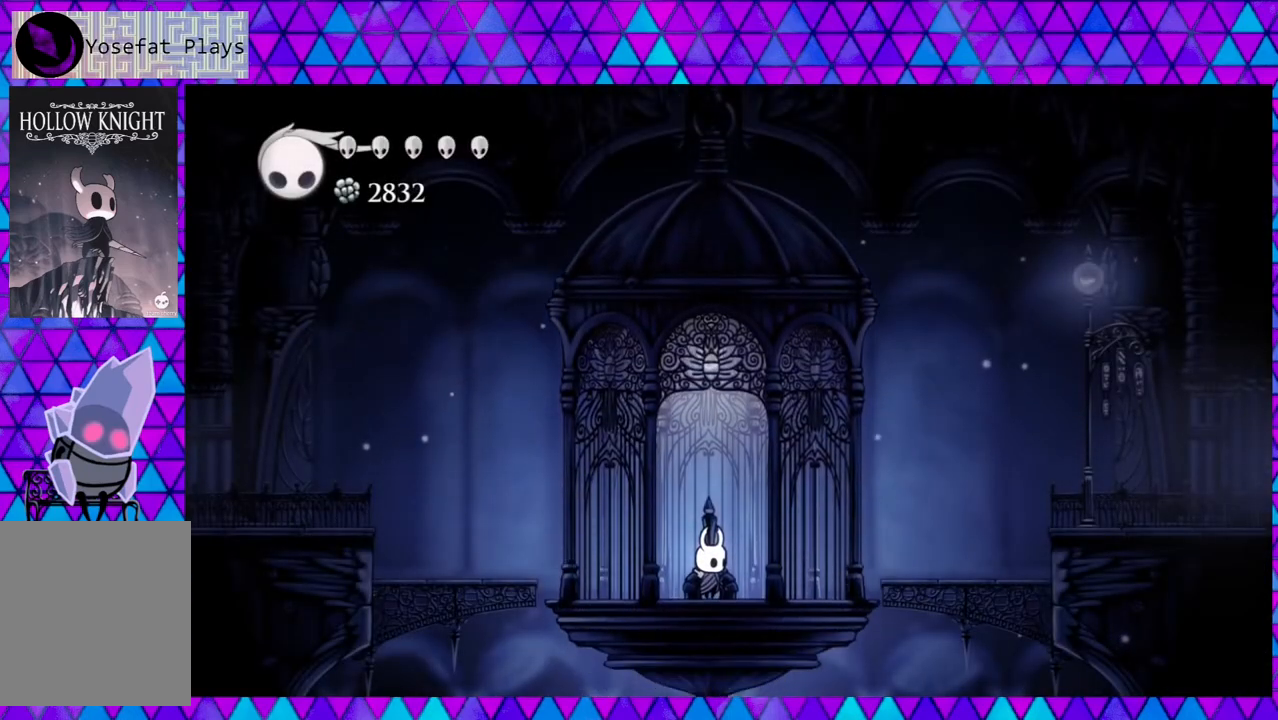
{"buttons": [], "left_stick": "center", "right_stick": "center", "events": []}
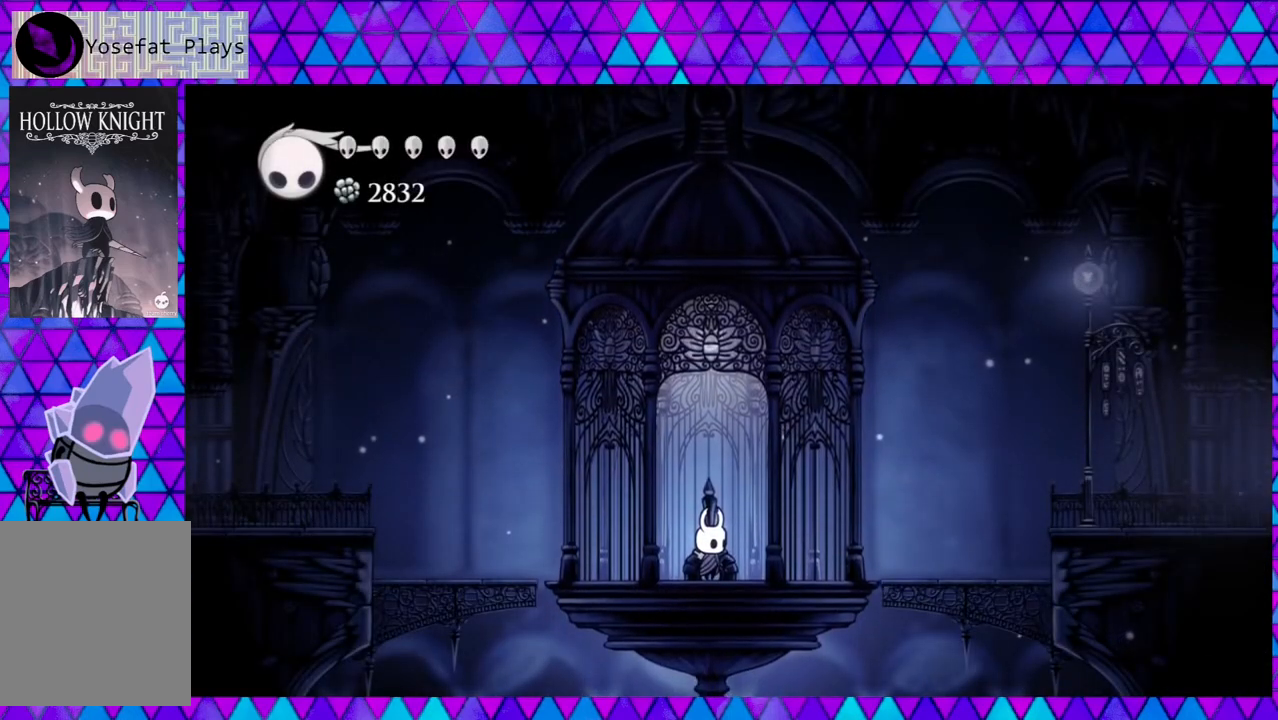
{"buttons": [], "left_stick": "center", "right_stick": "center", "events": []}
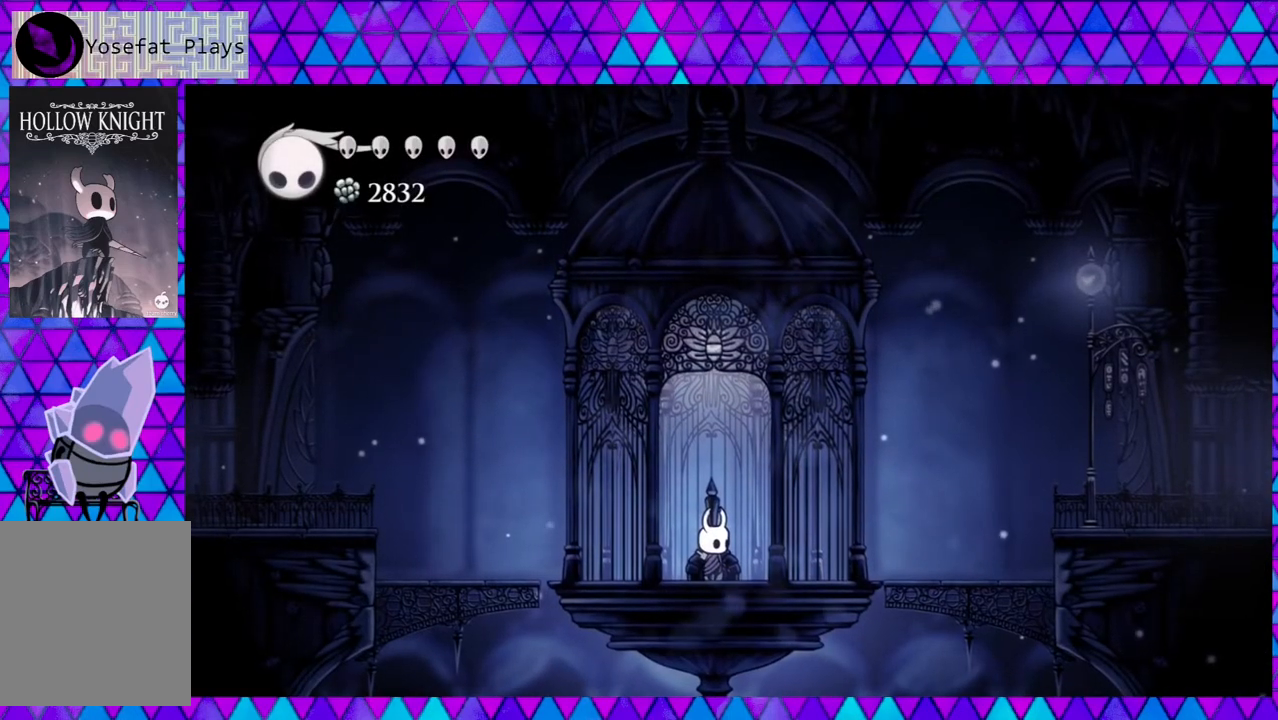
{"buttons": ["DPAD_RIGHT"], "left_stick": "center", "right_stick": "center", "events": [[250, "DPAD_RIGHT", "down"]]}
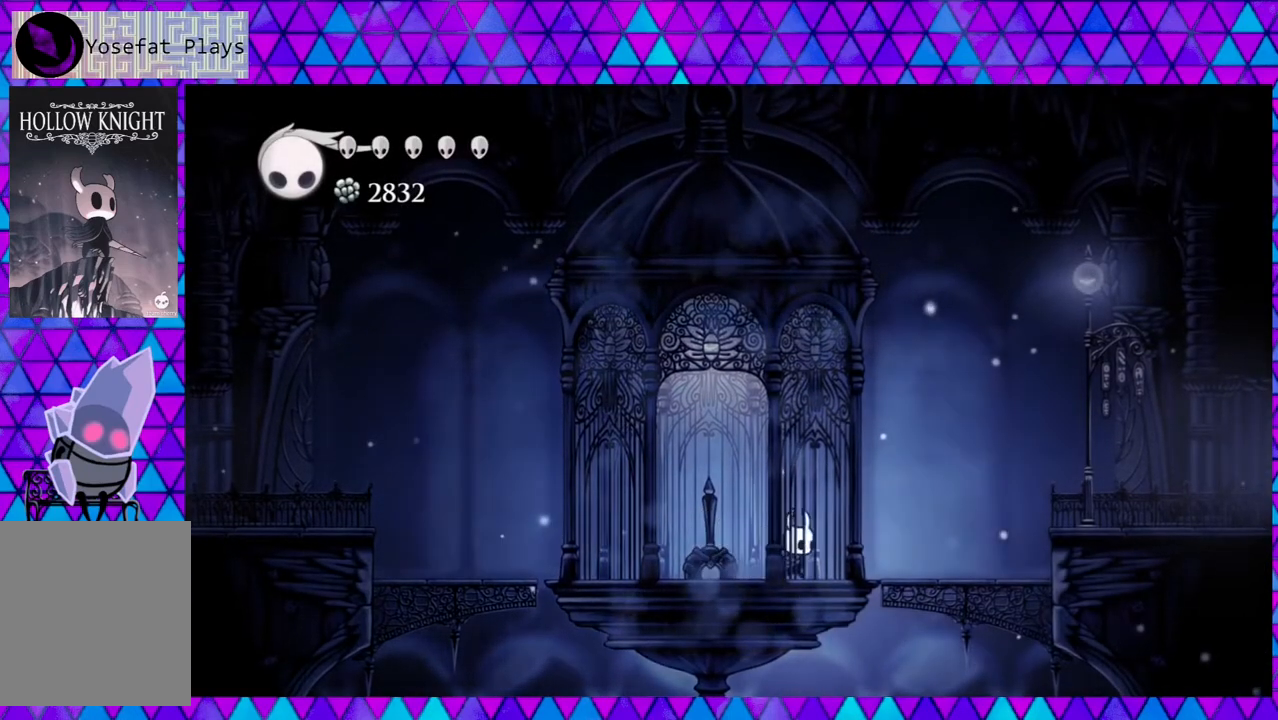
{"buttons": ["DPAD_RIGHT"], "left_stick": "center", "right_stick": "center", "events": []}
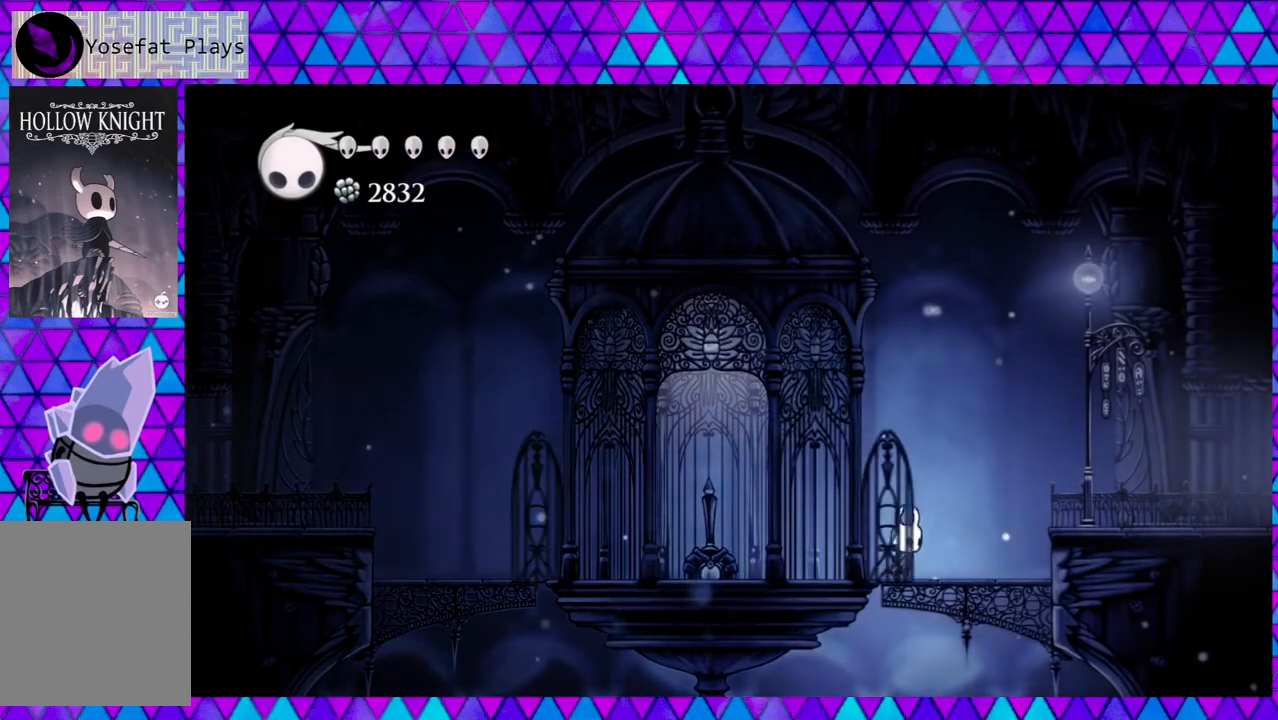
{"buttons": [], "left_stick": "center", "right_stick": "center", "events": [[417, "DPAD_RIGHT", "up"]]}
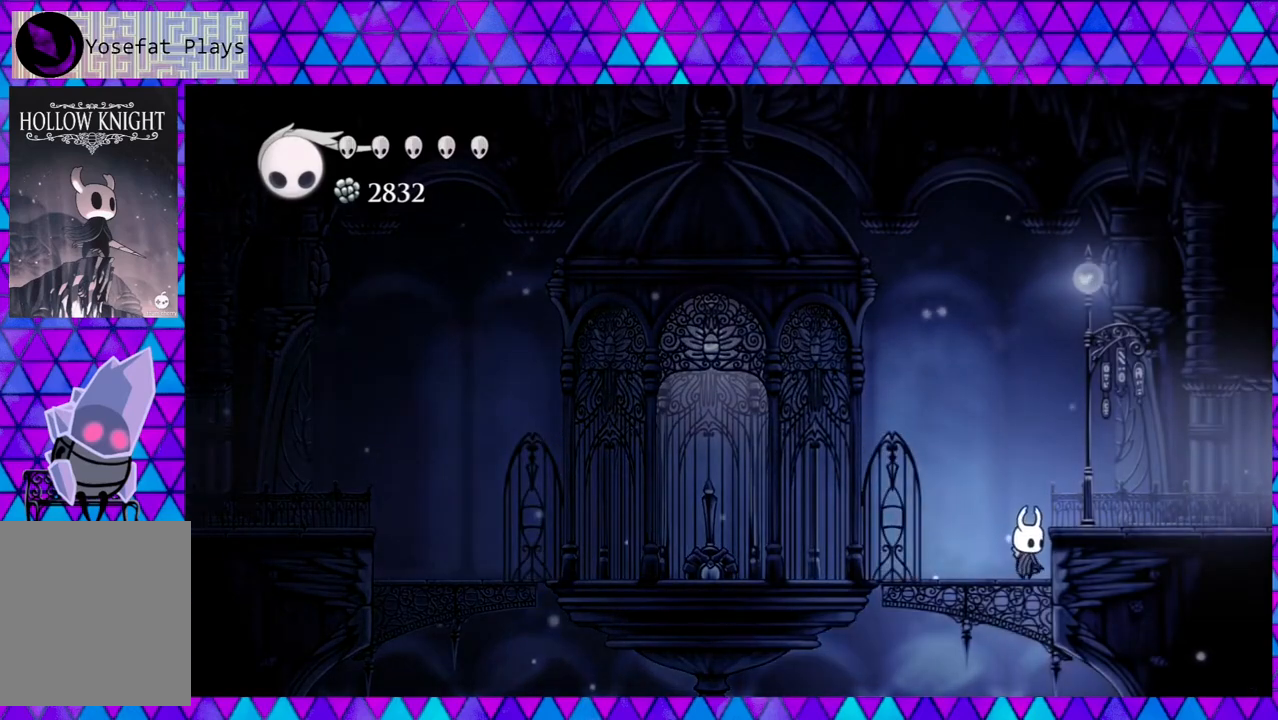
{"buttons": [], "left_stick": "center", "right_stick": "center", "events": []}
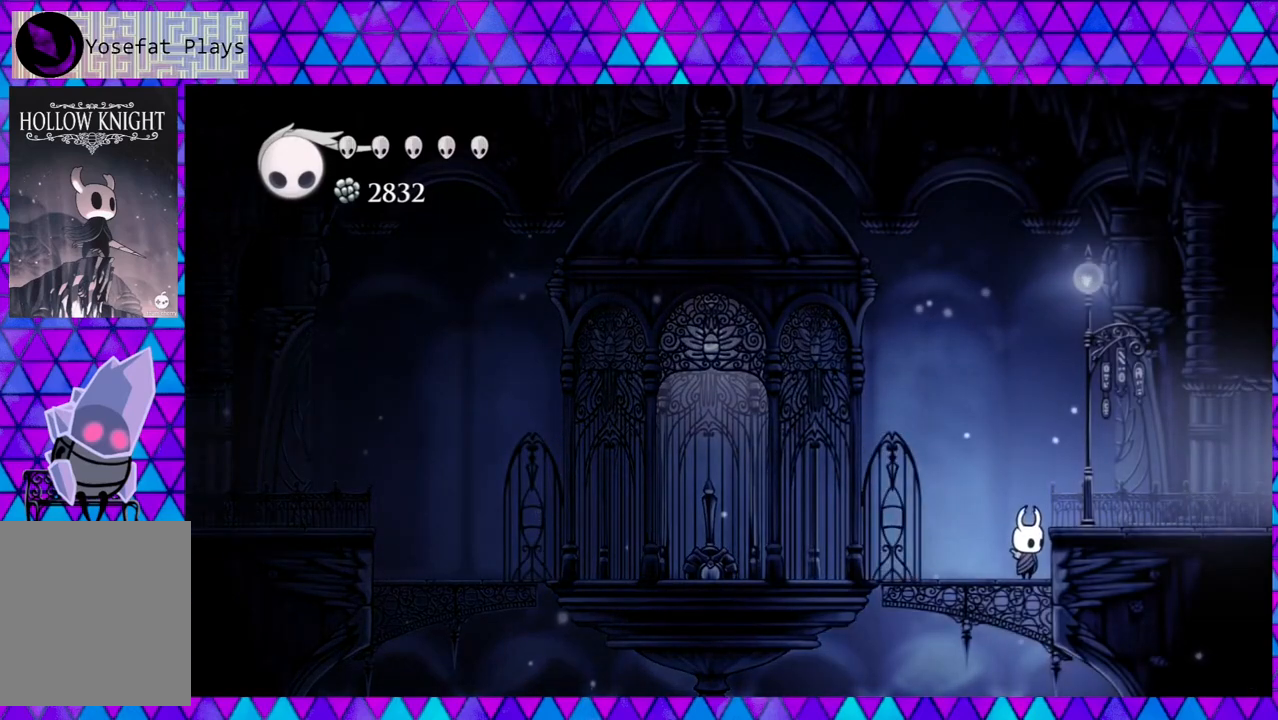
{"buttons": [], "left_stick": "center", "right_stick": "center", "events": []}
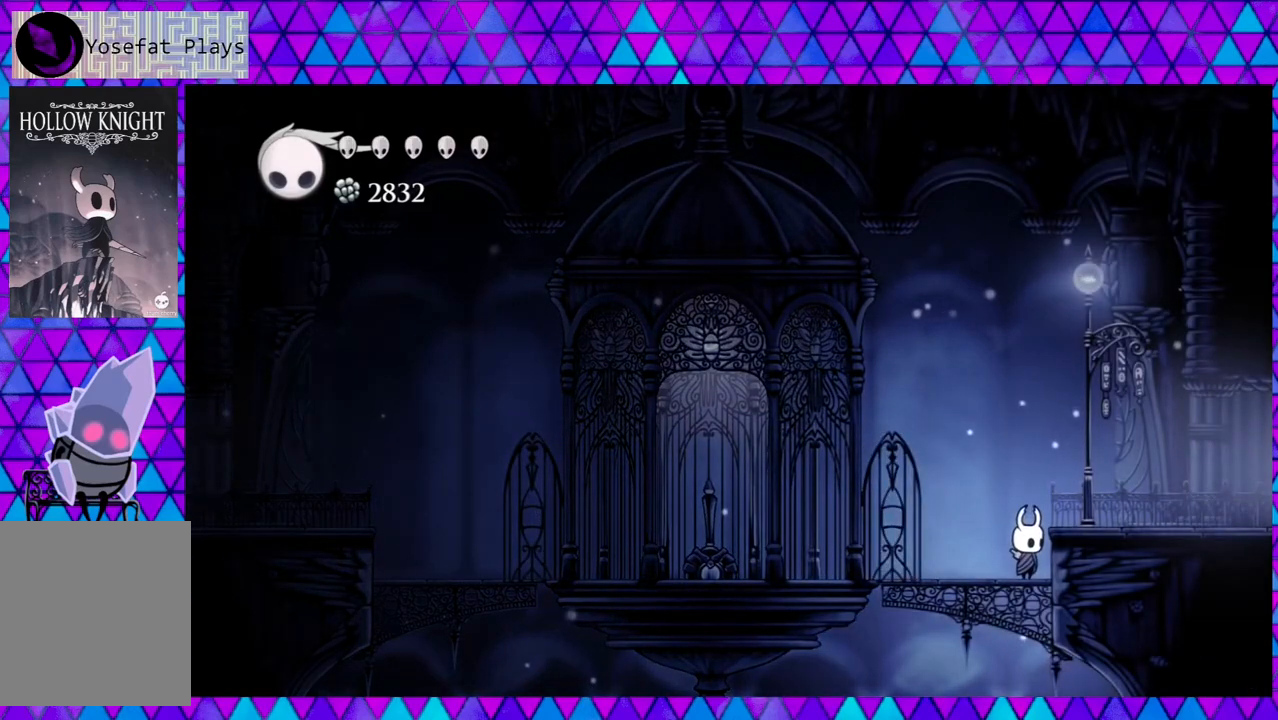
{"buttons": [], "left_stick": "center", "right_stick": "center", "events": []}
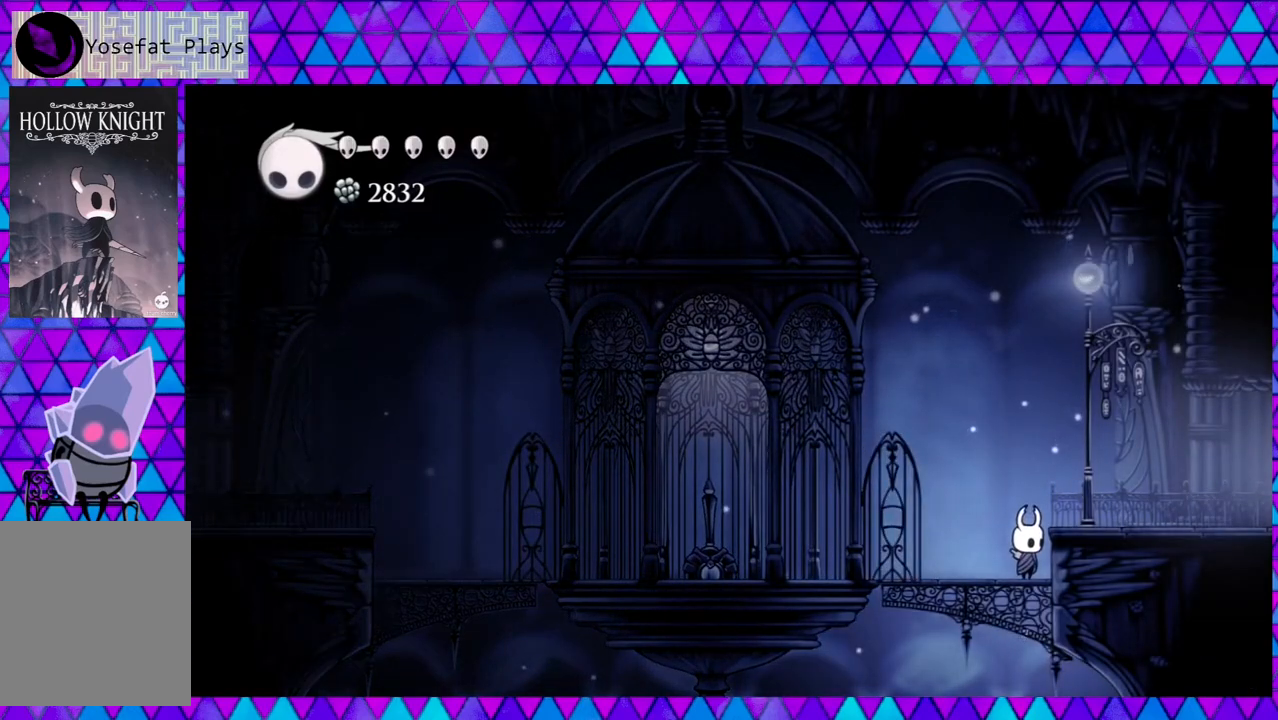
{"buttons": ["L1"], "left_stick": "center", "right_stick": "center", "events": [[167, "L1", "down"]]}
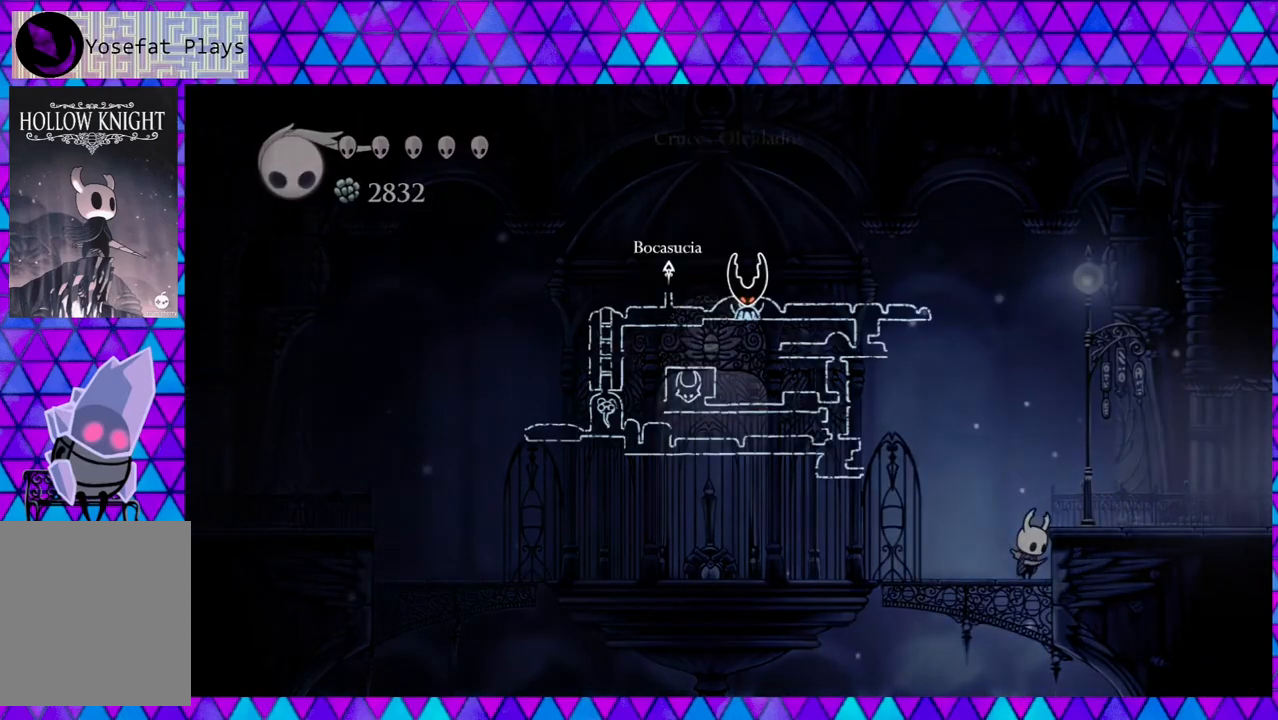
{"buttons": ["L1"], "left_stick": "center", "right_stick": "center", "events": []}
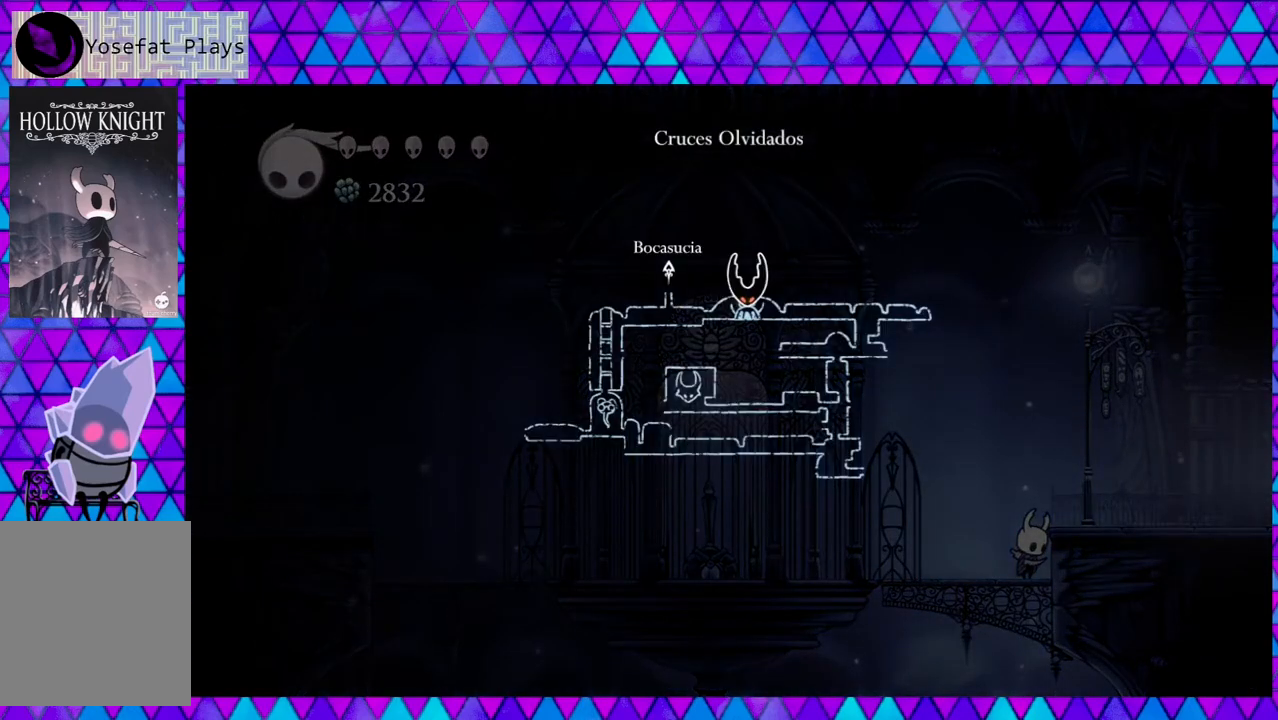
{"buttons": ["L1"], "left_stick": "center", "right_stick": "center", "events": []}
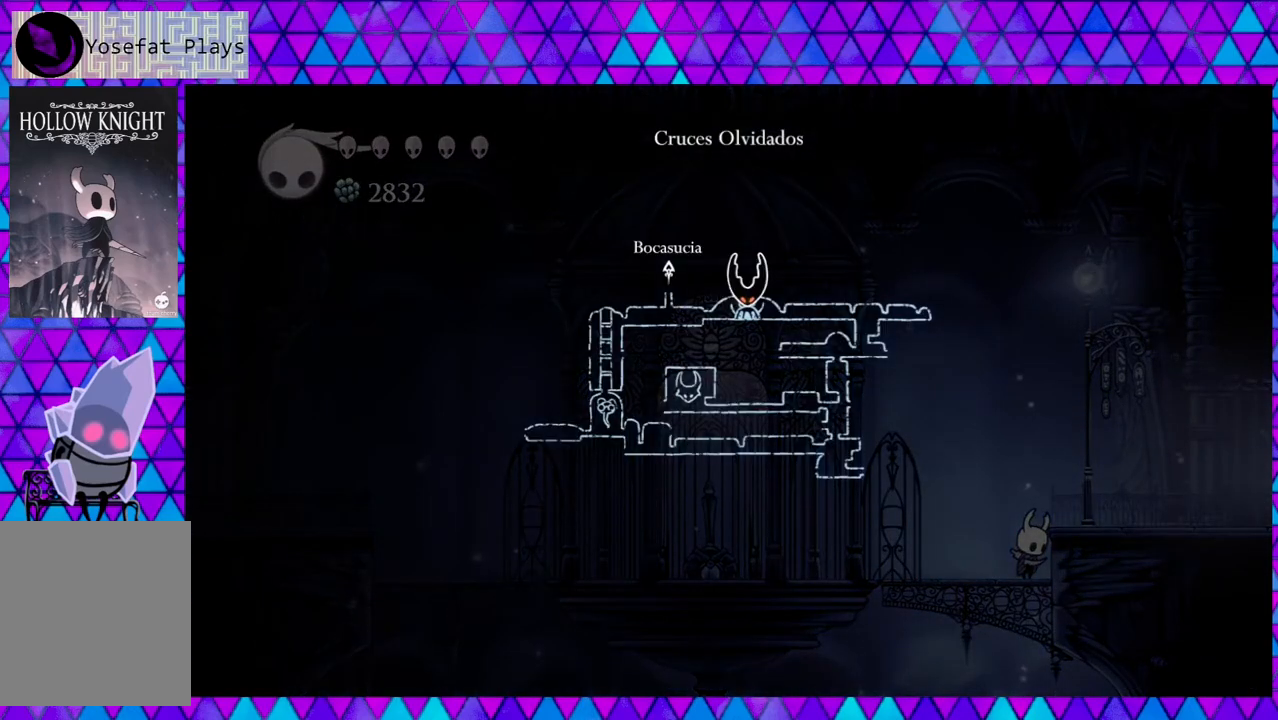
{"buttons": ["L1"], "left_stick": "center", "right_stick": "center", "events": []}
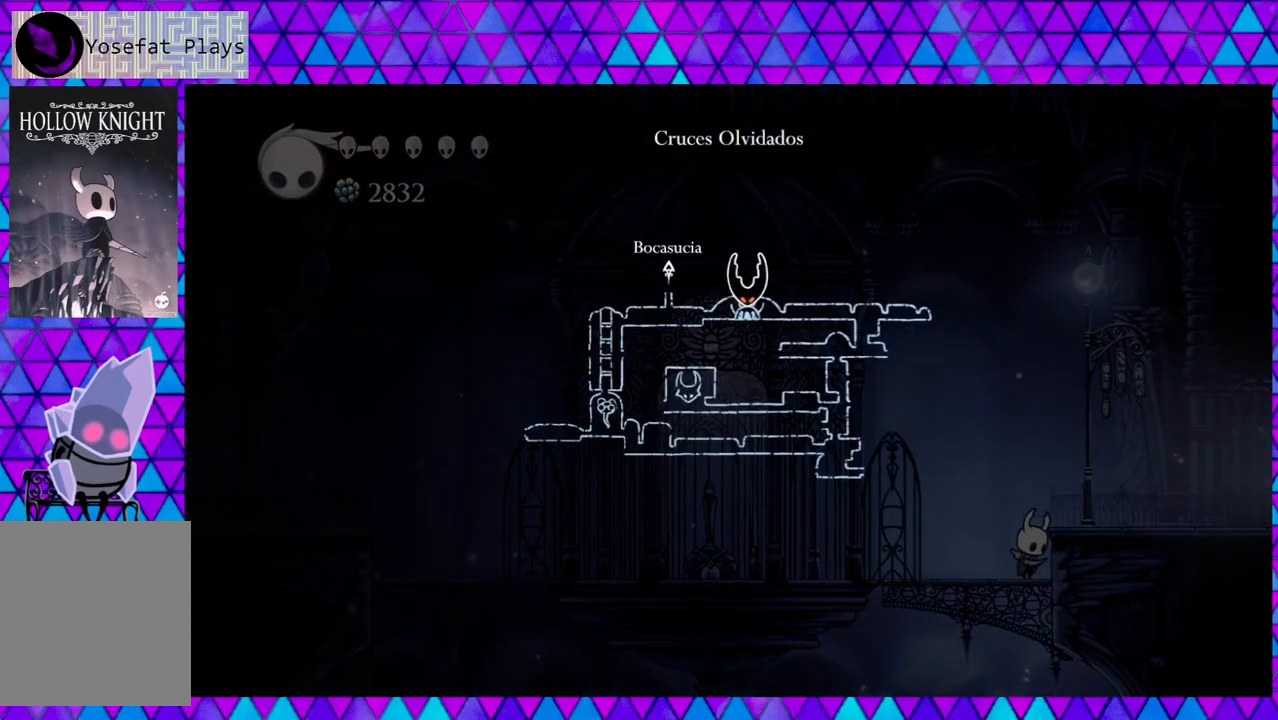
{"buttons": ["L1"], "left_stick": "center", "right_stick": "center", "events": []}